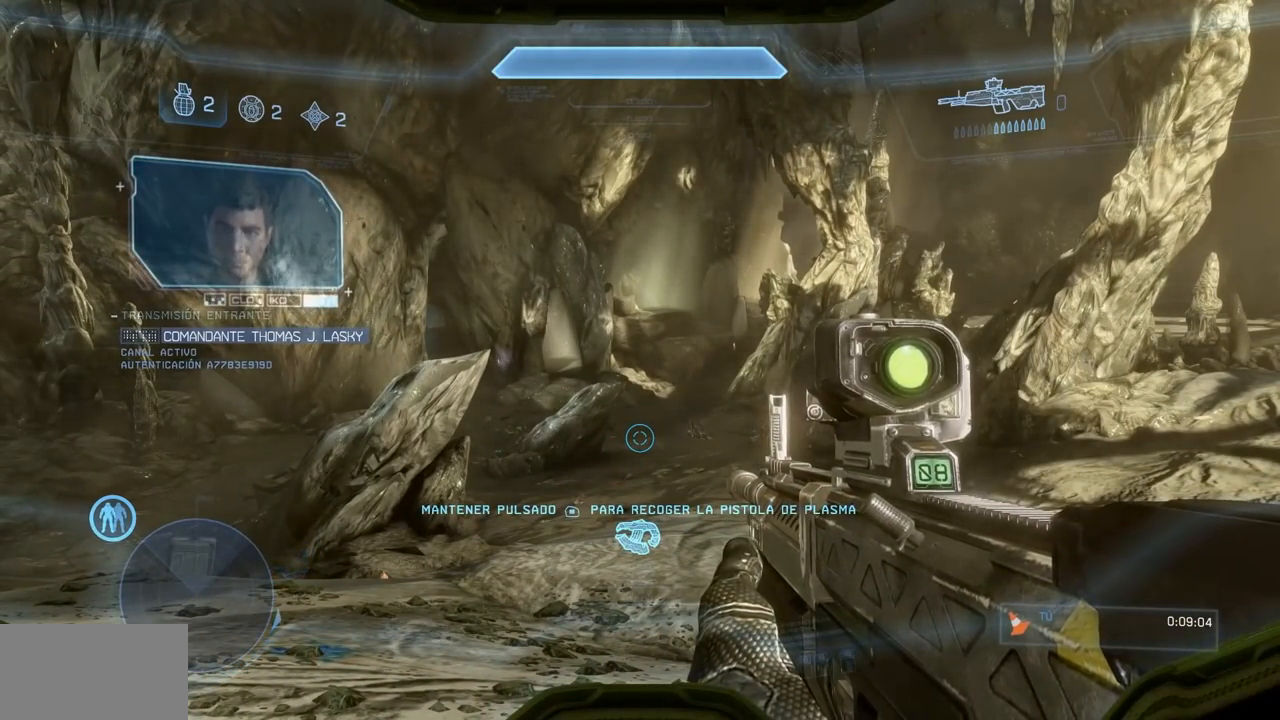
Gameplay with a controller (Xbox layout); each line is a JSON object with the inputs held at the frame after it. "events" lists button and stick changes between this image and that frame as [ms after this image, input, new state], when the widget could be followed in between. Not read: DPAD_RIGHT DPAD_UP HOME L3 R3 X Y.
{"buttons": [], "left_stick": "center", "right_stick": "center", "events": []}
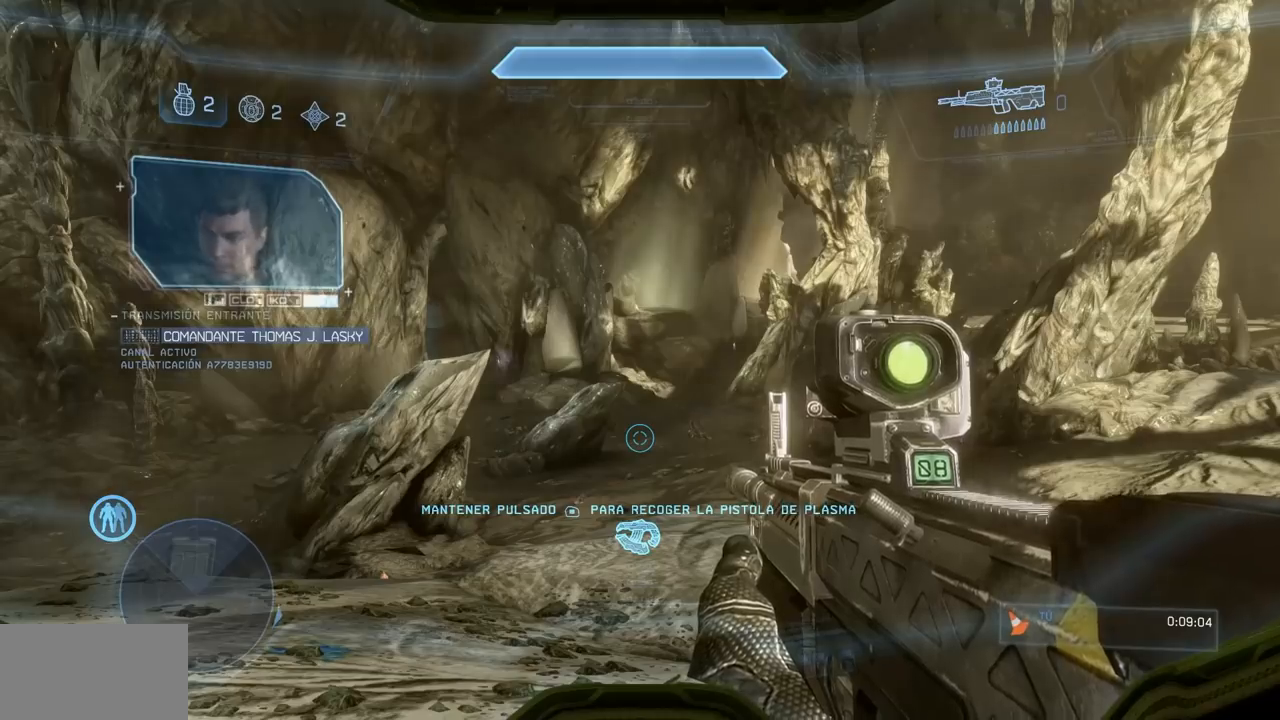
{"buttons": [], "left_stick": "up", "right_stick": "down-left", "events": [[400, "left_stick", "up"], [501, "right_stick", "down-left"]]}
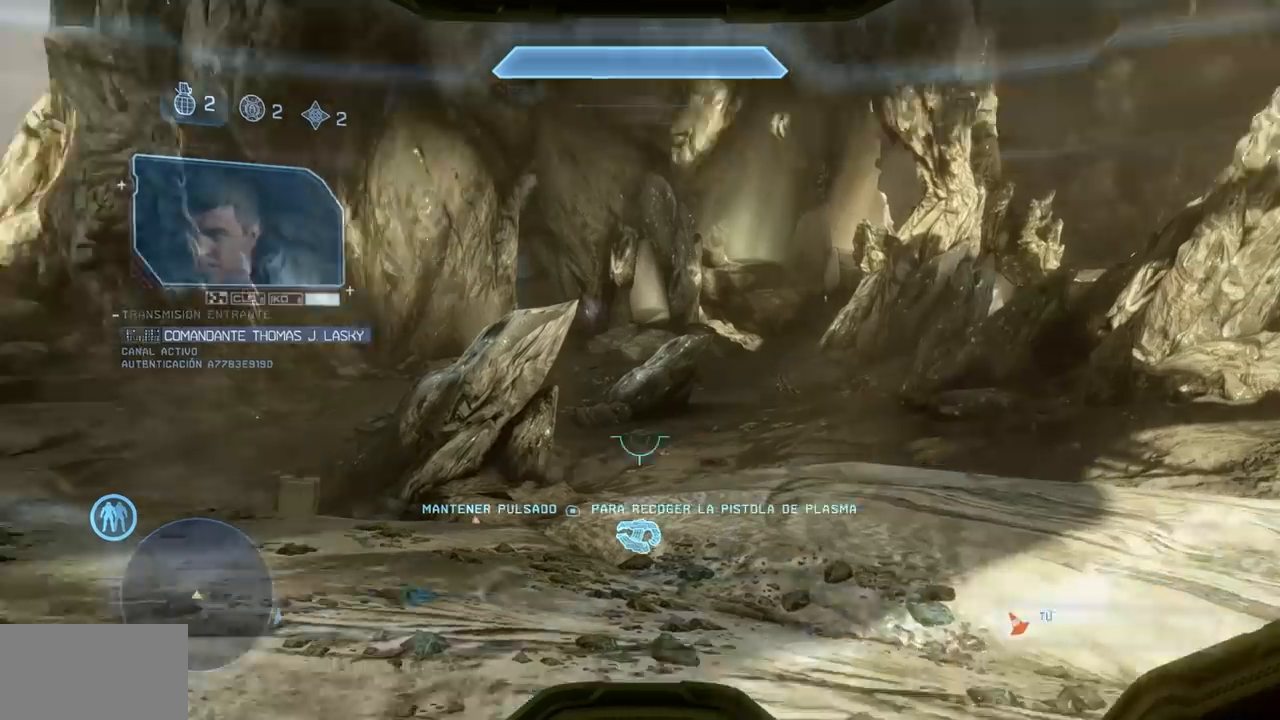
{"buttons": [], "left_stick": "up", "right_stick": "left", "events": [[100, "left_stick", "up-right"], [166, "right_stick", "center"], [400, "left_stick", "up"], [400, "right_stick", "left"]]}
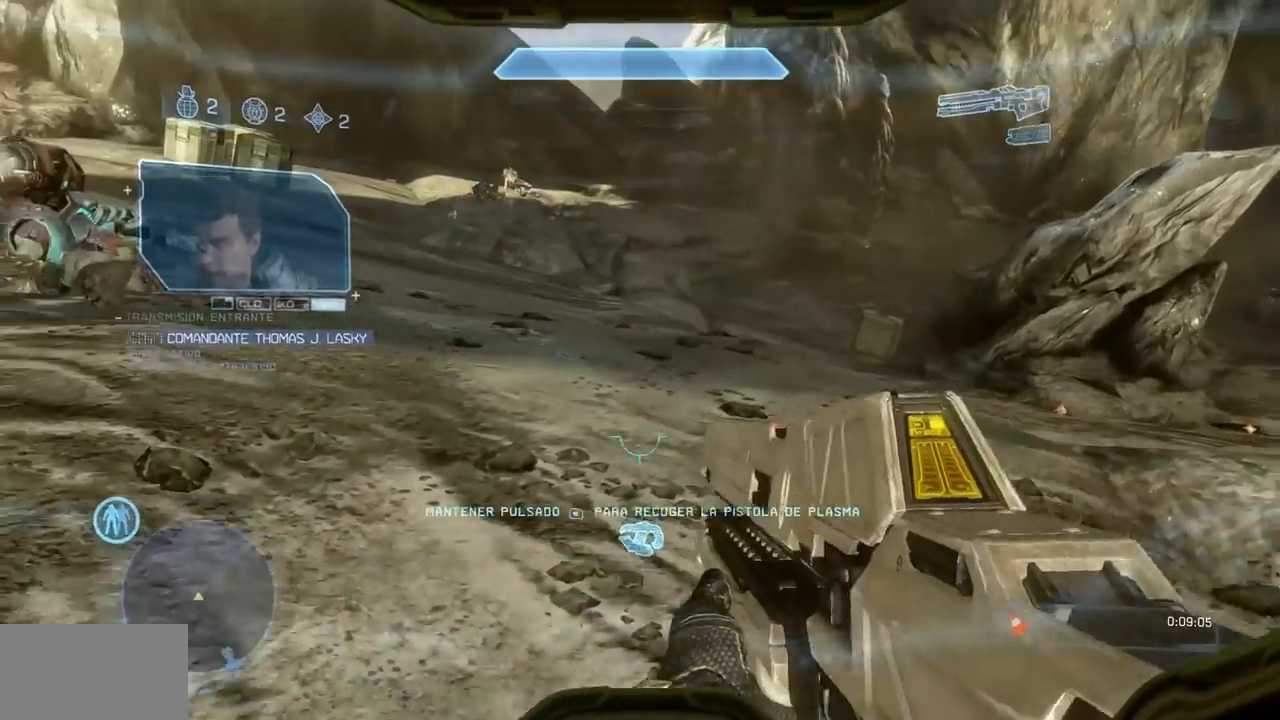
{"buttons": [], "left_stick": "up", "right_stick": "center", "events": [[50, "right_stick", "center"]]}
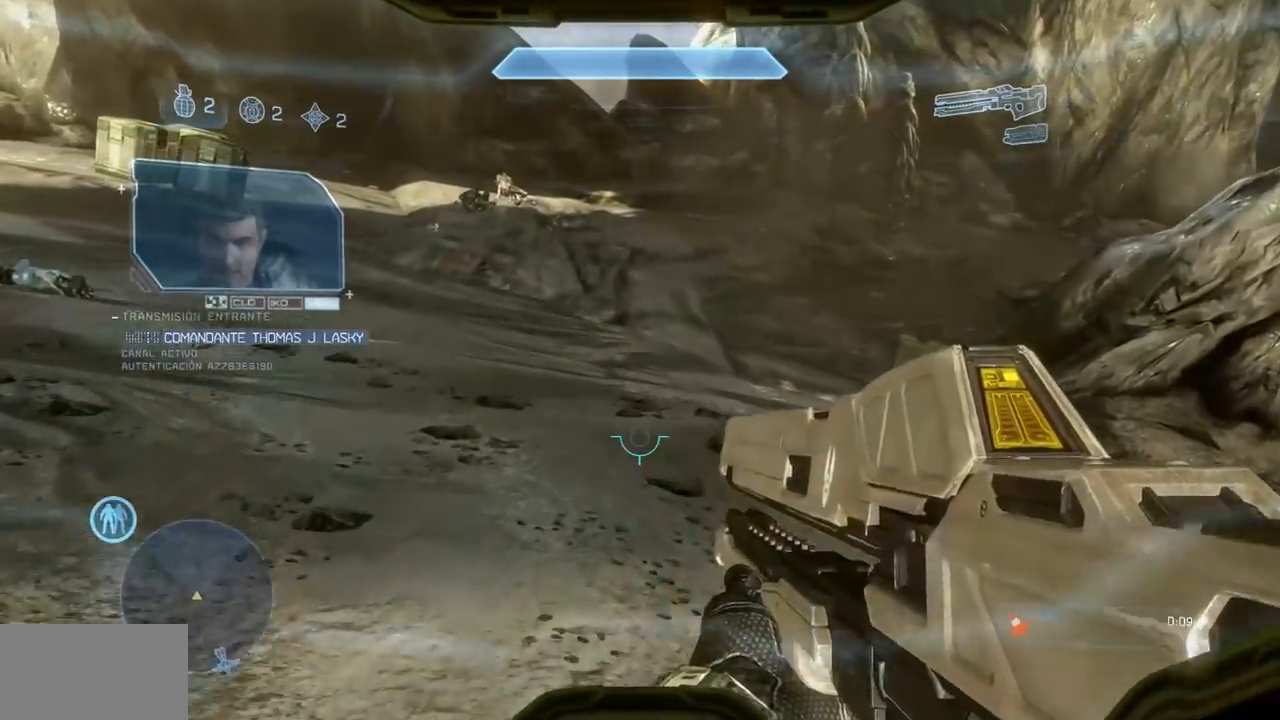
{"buttons": [], "left_stick": "up", "right_stick": "center", "events": [[66, "left_stick", "up-right"], [116, "right_stick", "right"], [250, "left_stick", "up"], [367, "right_stick", "center"]]}
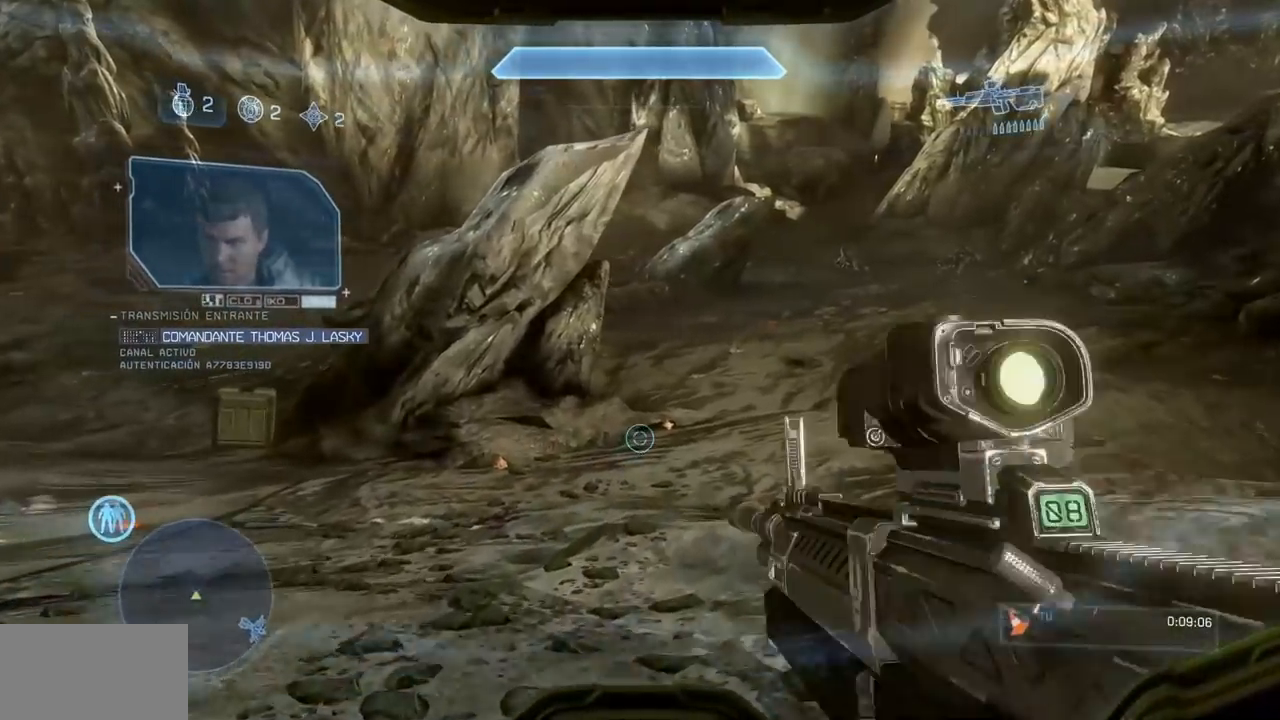
{"buttons": [], "left_stick": "up", "right_stick": "center", "events": [[234, "right_stick", "up"], [400, "right_stick", "center"]]}